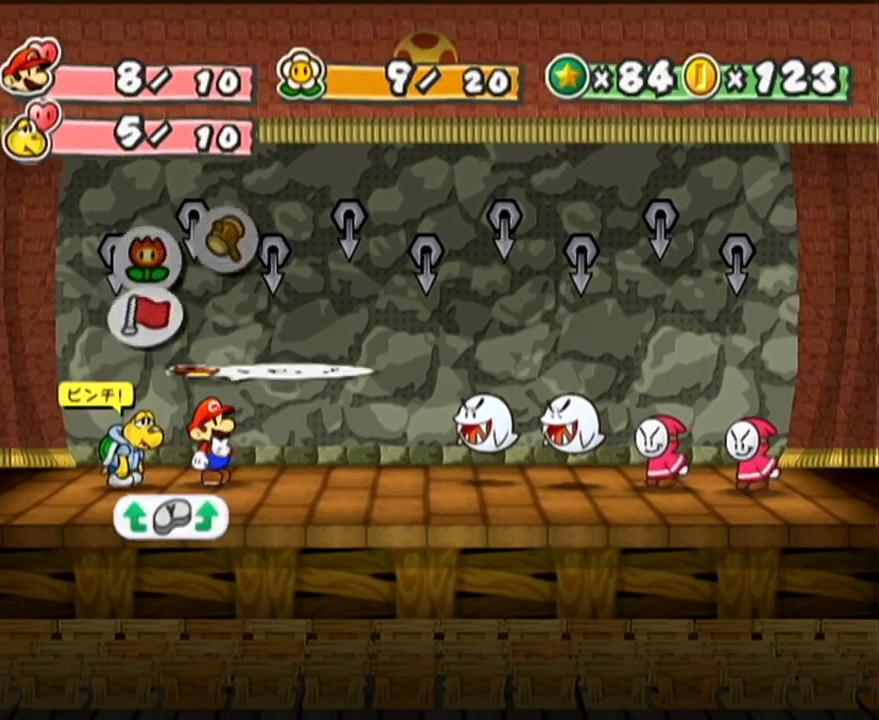
Gameplay with a controller (Nintendo layout); each line is a JSON object with the inputs held at the frame after it. "events" lists button and stick changes between this image and that frame as [ms after this image, input, new state], when the widget could be followed in between. Not read: L3 R3 right_stick.
{"buttons": [], "left_stick": "right", "events": [[250, "left_stick", "left"], [383, "left_stick", "center"], [467, "left_stick", "right"]]}
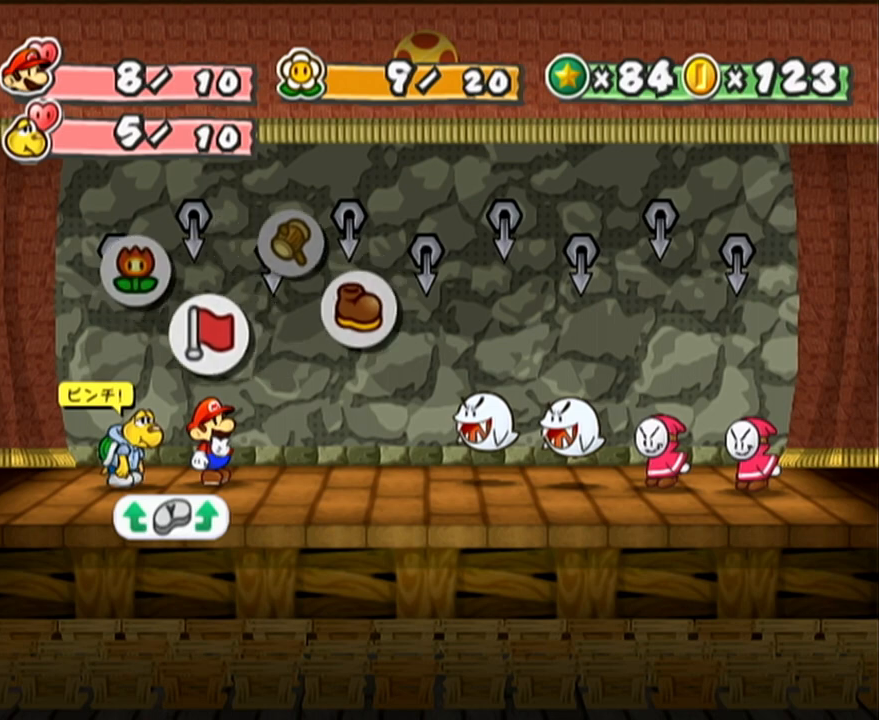
{"buttons": [], "left_stick": "center", "events": [[100, "left_stick", "center"], [283, "left_stick", "left"], [417, "left_stick", "center"], [450, "Y", "down"], [483, "Y", "up"]]}
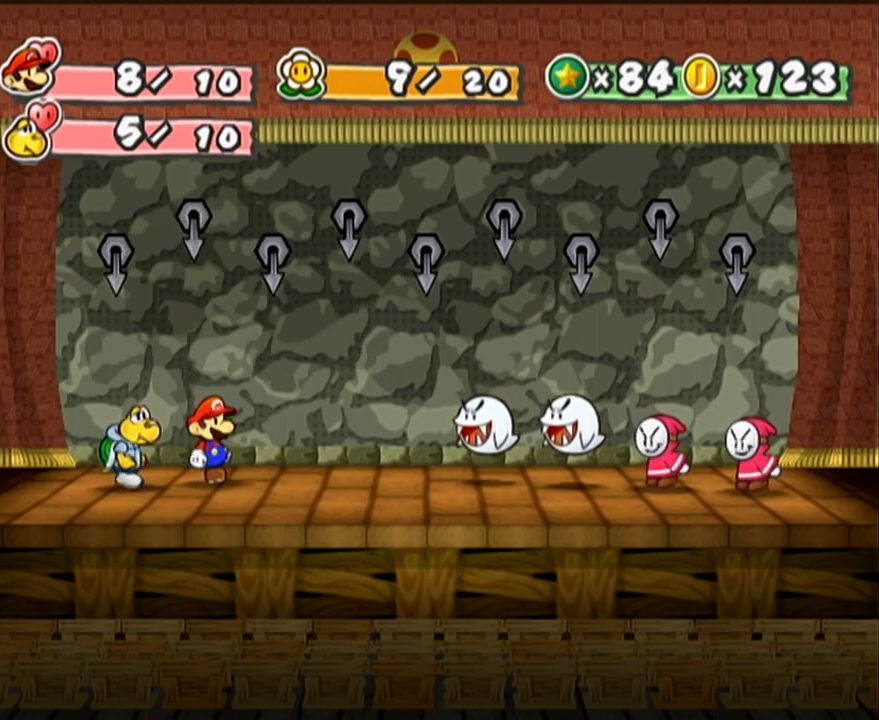
{"buttons": [], "left_stick": "center", "events": []}
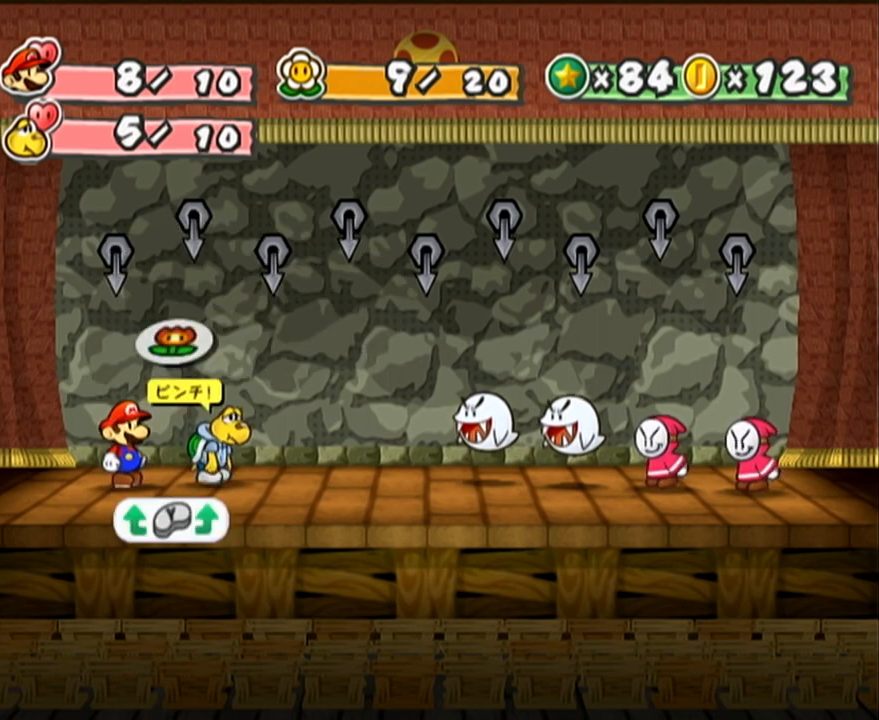
{"buttons": [], "left_stick": "center", "events": []}
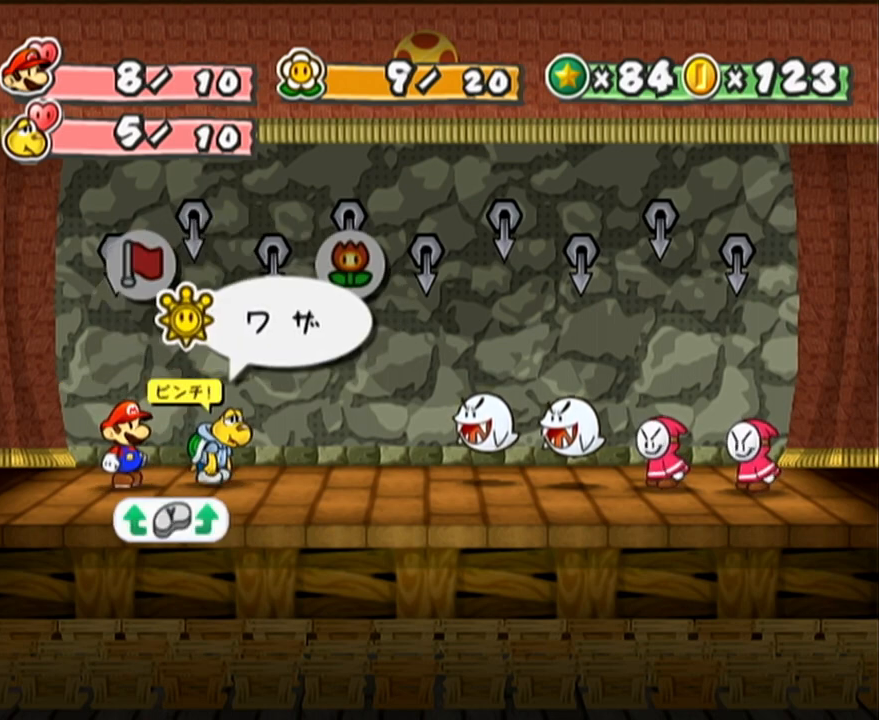
{"buttons": [], "left_stick": "center", "events": [[33, "left_stick", "left"], [200, "left_stick", "center"], [250, "A", "down"], [317, "A", "up"], [350, "A", "down"], [417, "A", "up"]]}
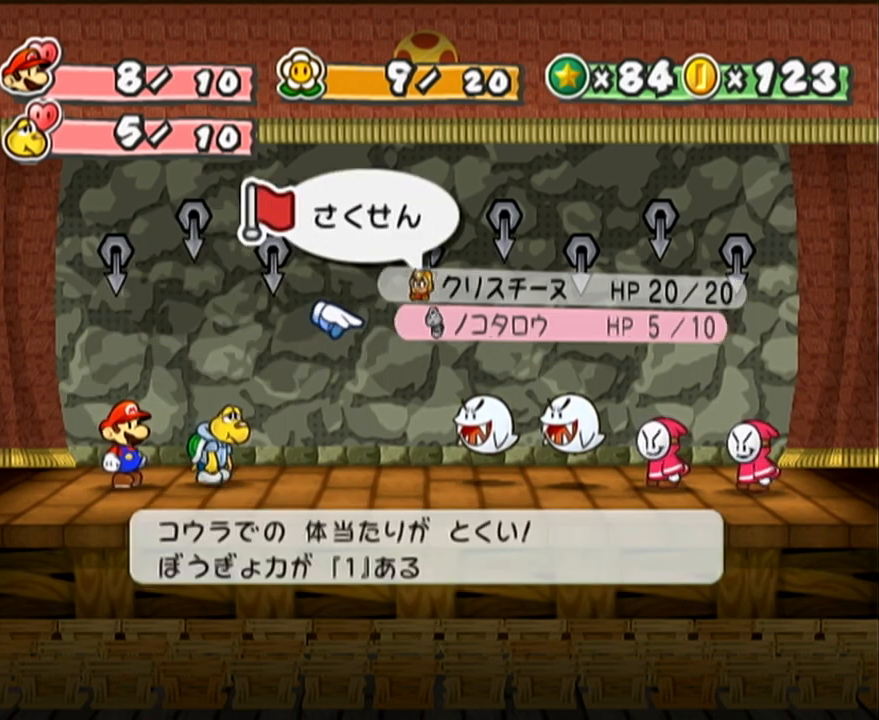
{"buttons": [], "left_stick": "center", "events": [[67, "left_stick", "down"], [167, "A", "down"], [200, "left_stick", "center"], [217, "A", "up"]]}
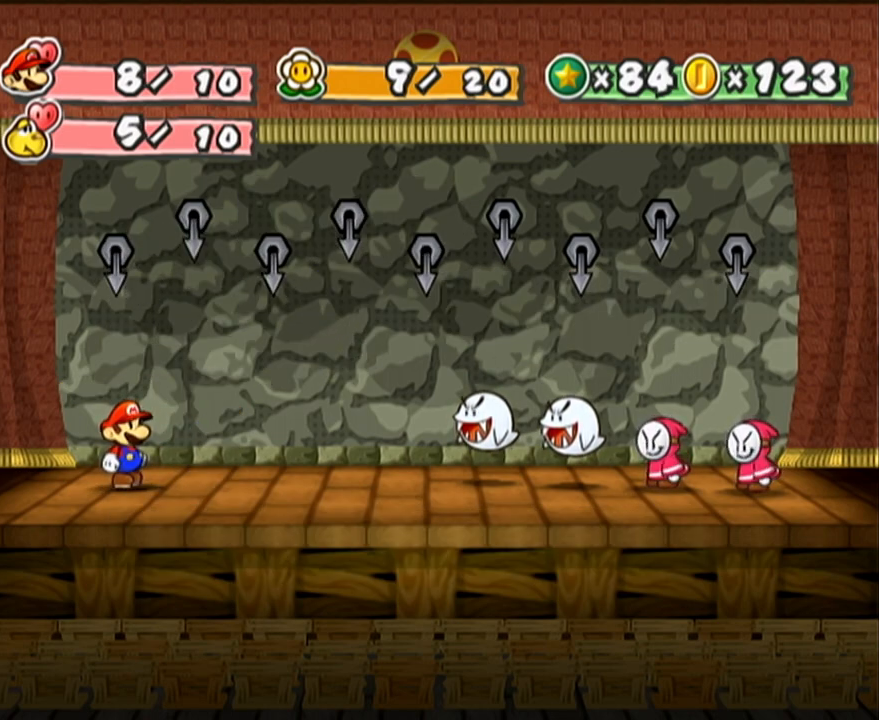
{"buttons": [], "left_stick": "center", "events": []}
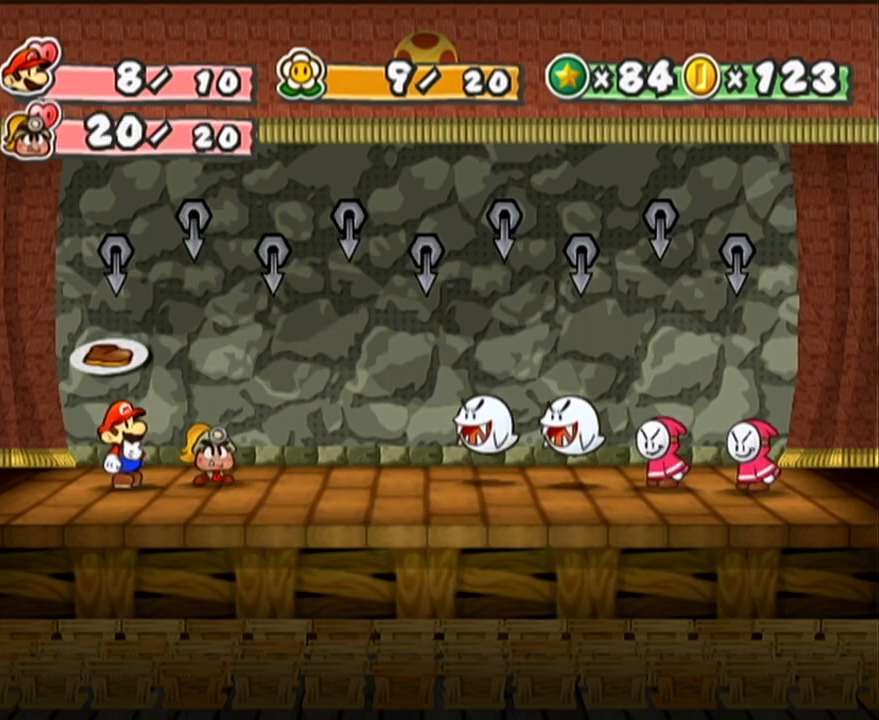
{"buttons": [], "left_stick": "center", "events": []}
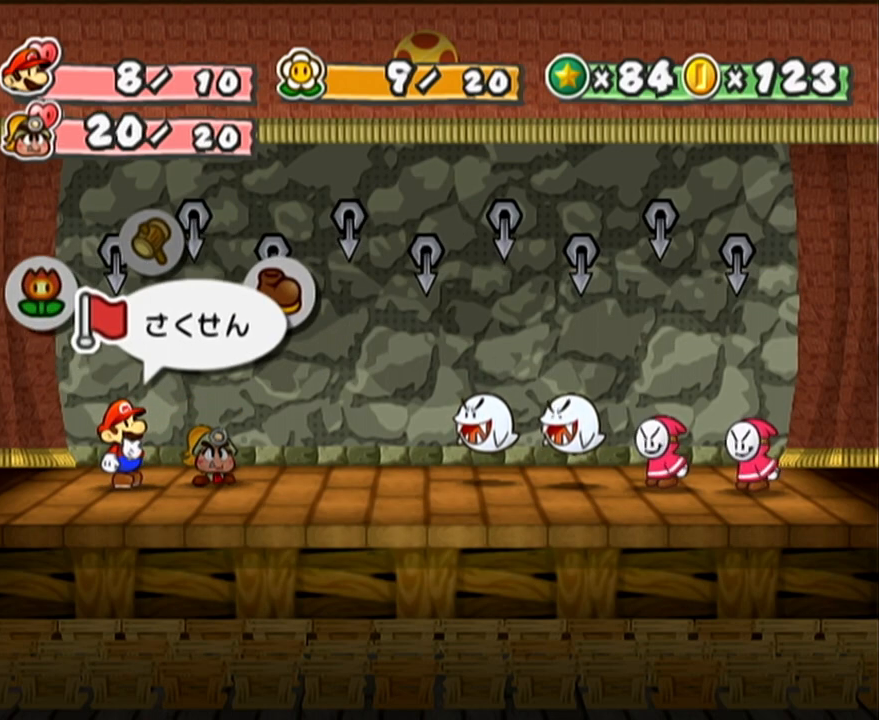
{"buttons": [], "left_stick": "center", "events": [[167, "left_stick", "left"], [267, "left_stick", "center"], [383, "left_stick", "left"], [500, "left_stick", "center"]]}
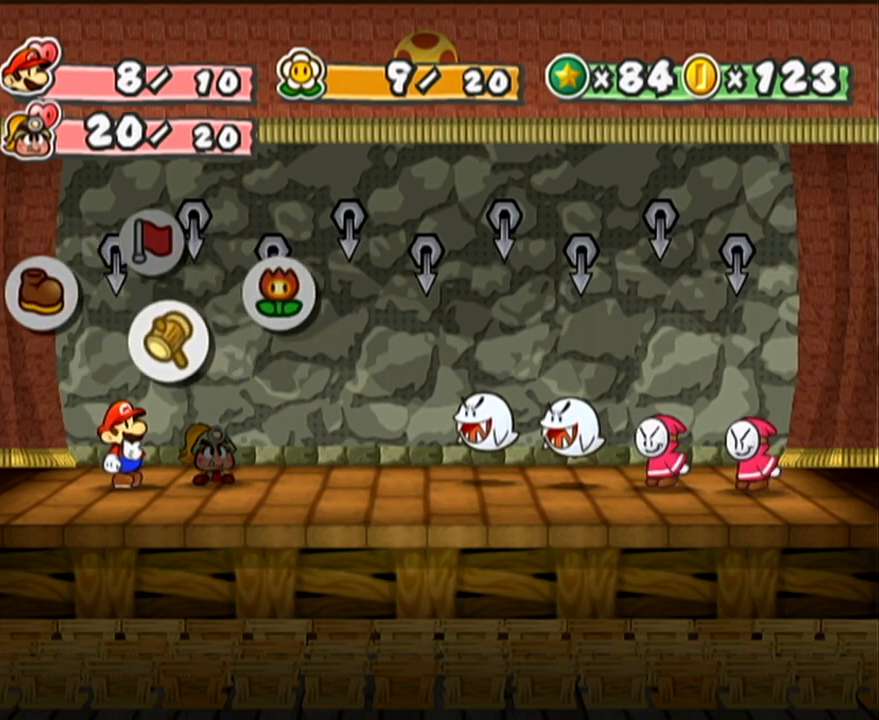
{"buttons": [], "left_stick": "center", "events": [[100, "A", "down"], [133, "A", "up"], [200, "left_stick", "up"], [350, "left_stick", "center"]]}
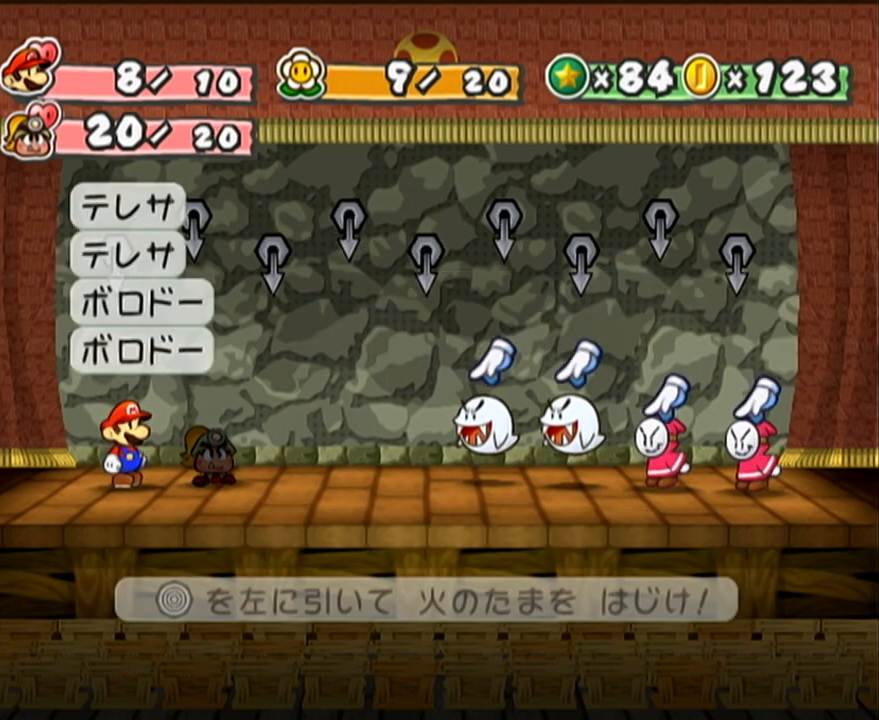
{"buttons": [], "left_stick": "left", "events": [[17, "A", "down"], [167, "left_stick", "left"], [183, "A", "up"]]}
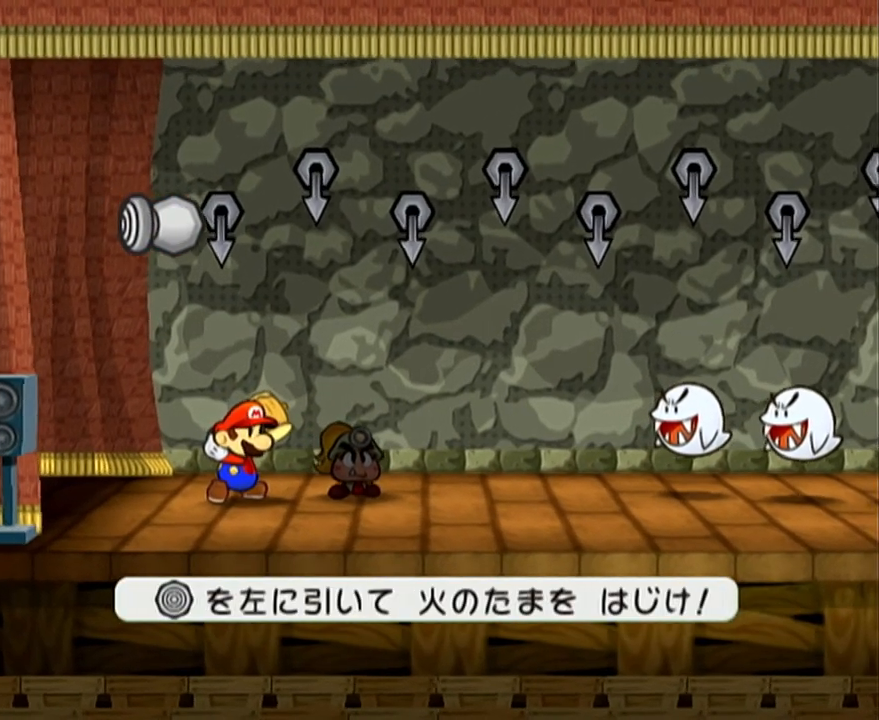
{"buttons": [], "left_stick": "left", "events": []}
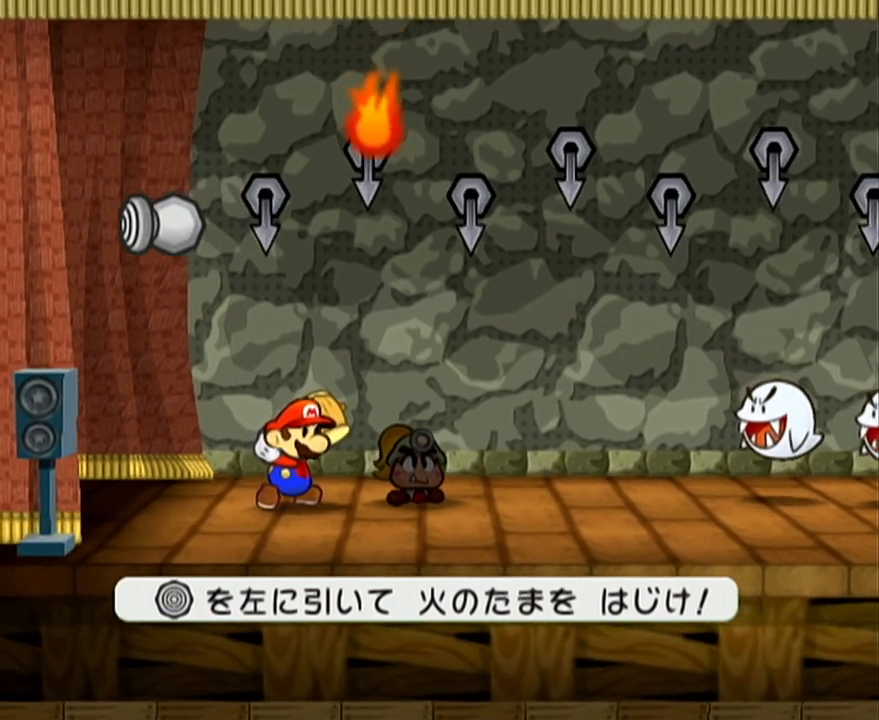
{"buttons": [], "left_stick": "center", "events": [[417, "left_stick", "center"]]}
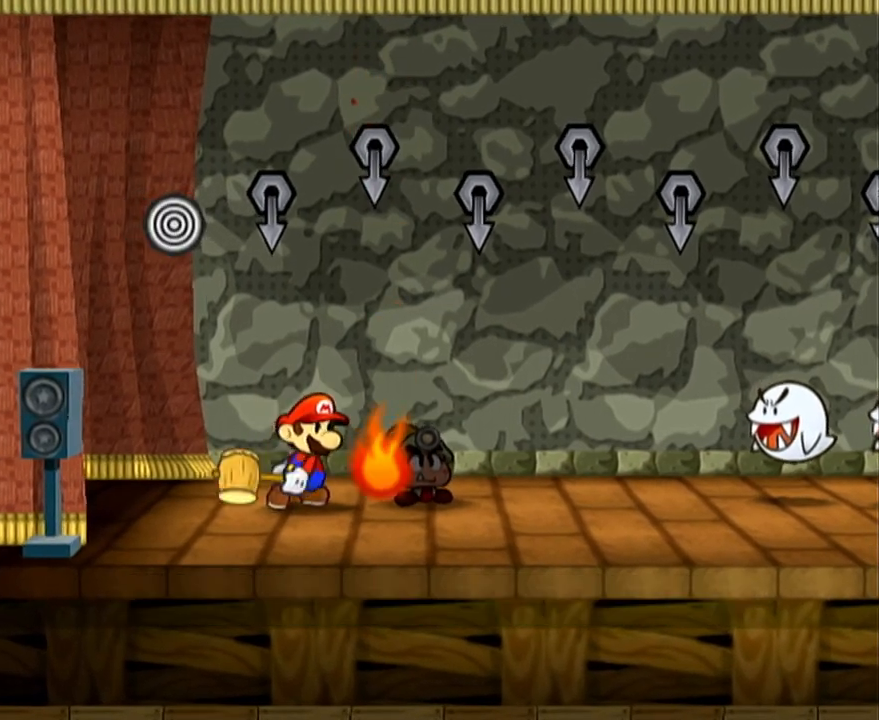
{"buttons": [], "left_stick": "center", "events": [[67, "A", "down"], [250, "A", "up"]]}
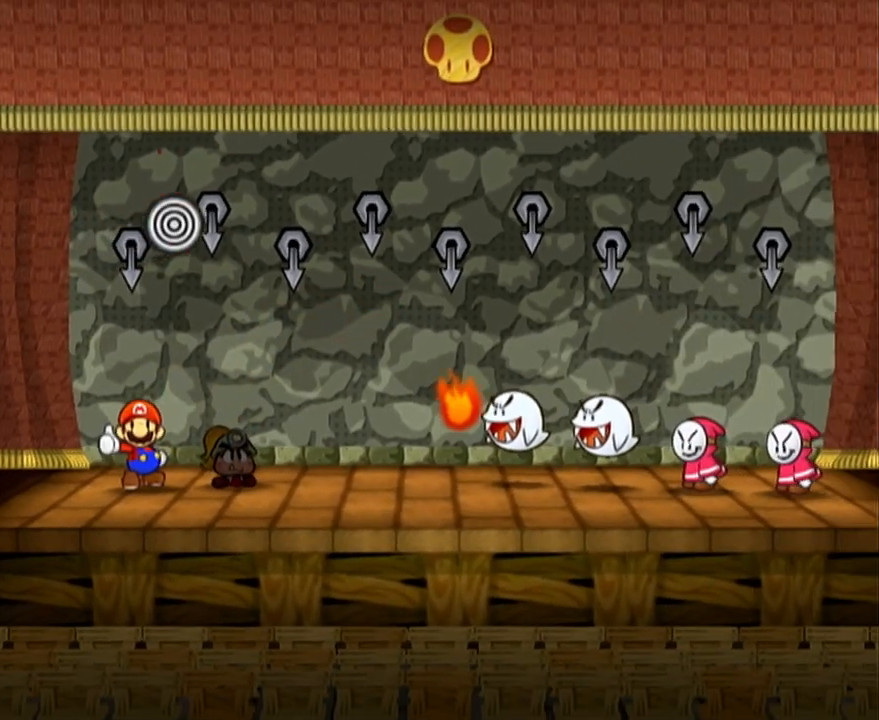
{"buttons": [], "left_stick": "center", "events": []}
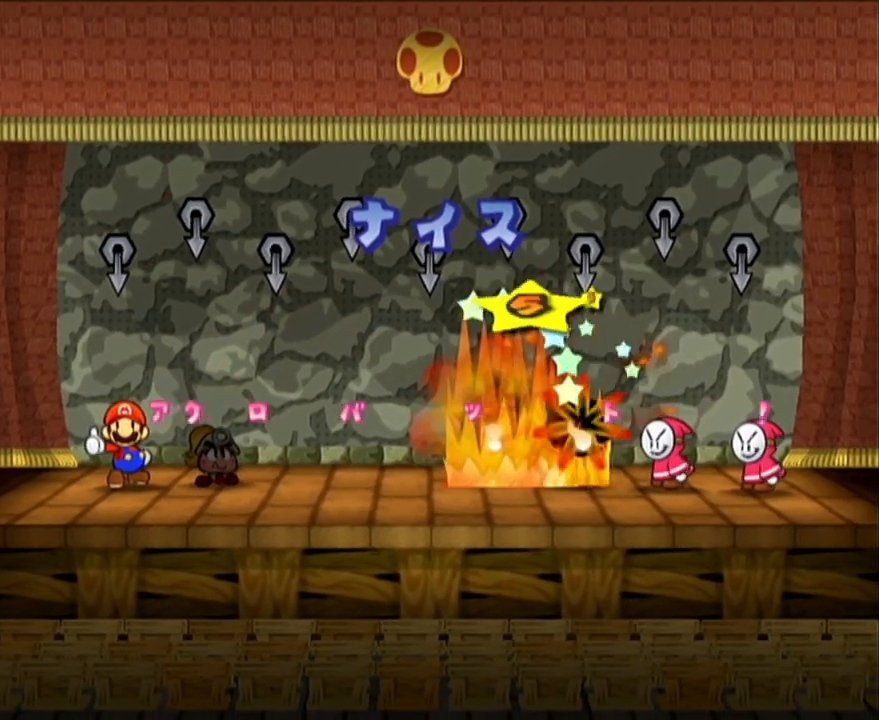
{"buttons": [], "left_stick": "center", "events": []}
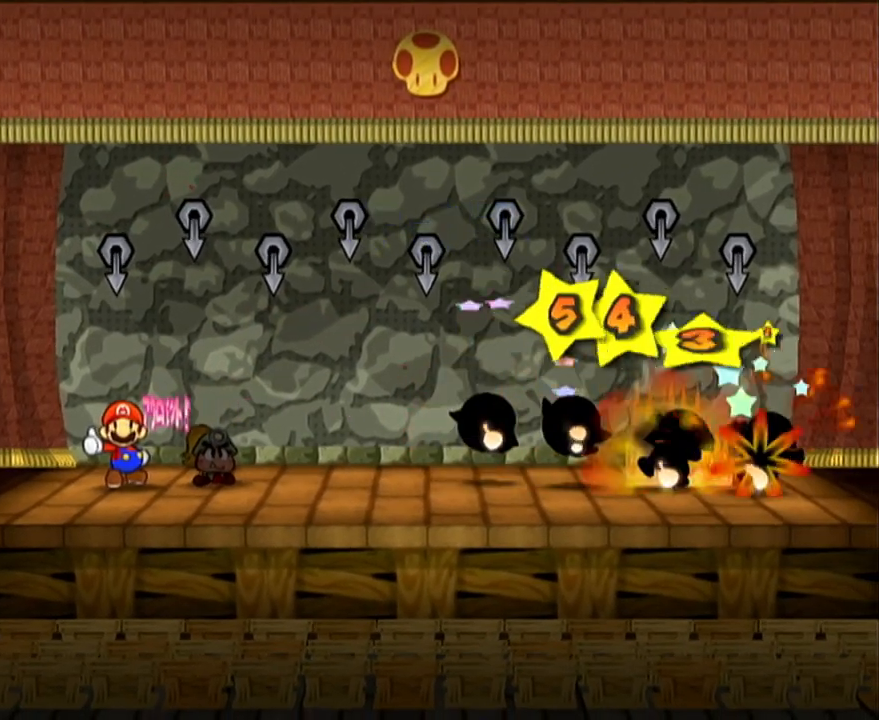
{"buttons": [], "left_stick": "center", "events": []}
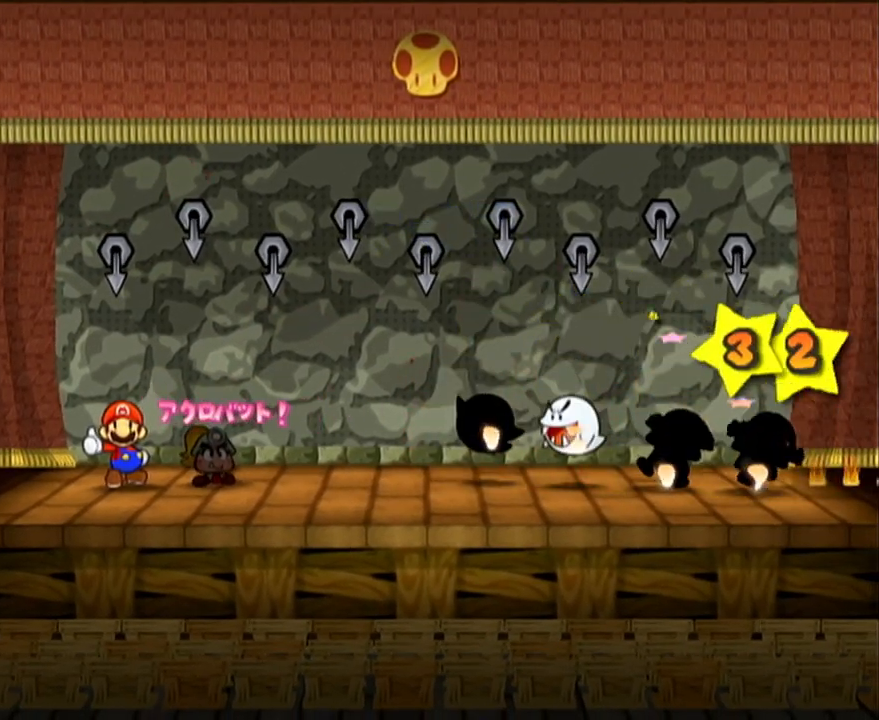
{"buttons": [], "left_stick": "center", "events": []}
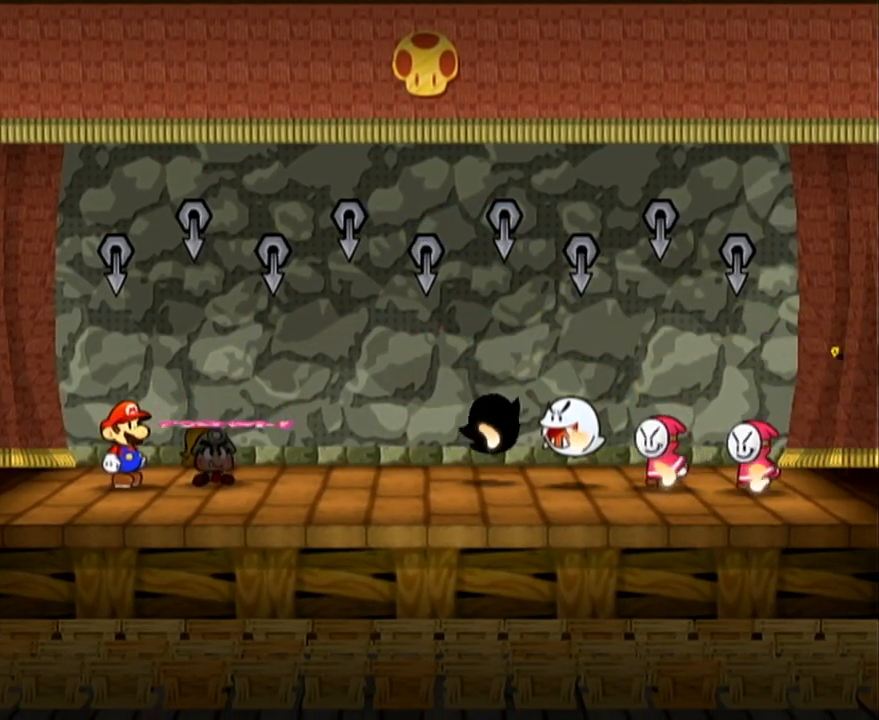
{"buttons": [], "left_stick": "center", "events": []}
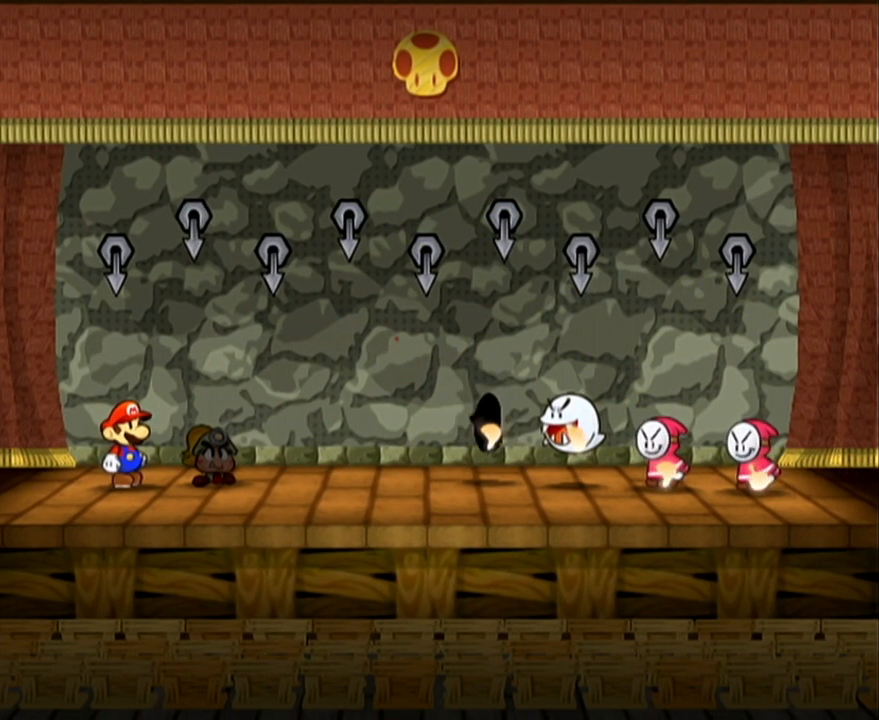
{"buttons": ["A"], "left_stick": "center", "events": [[100, "B", "down"], [133, "A", "down"], [167, "A", "up"], [233, "A", "down"], [233, "B", "up"], [300, "A", "up"], [300, "B", "down"], [350, "A", "down"], [350, "B", "up"], [417, "A", "up"], [417, "B", "down"], [450, "B", "up"], [467, "A", "down"]]}